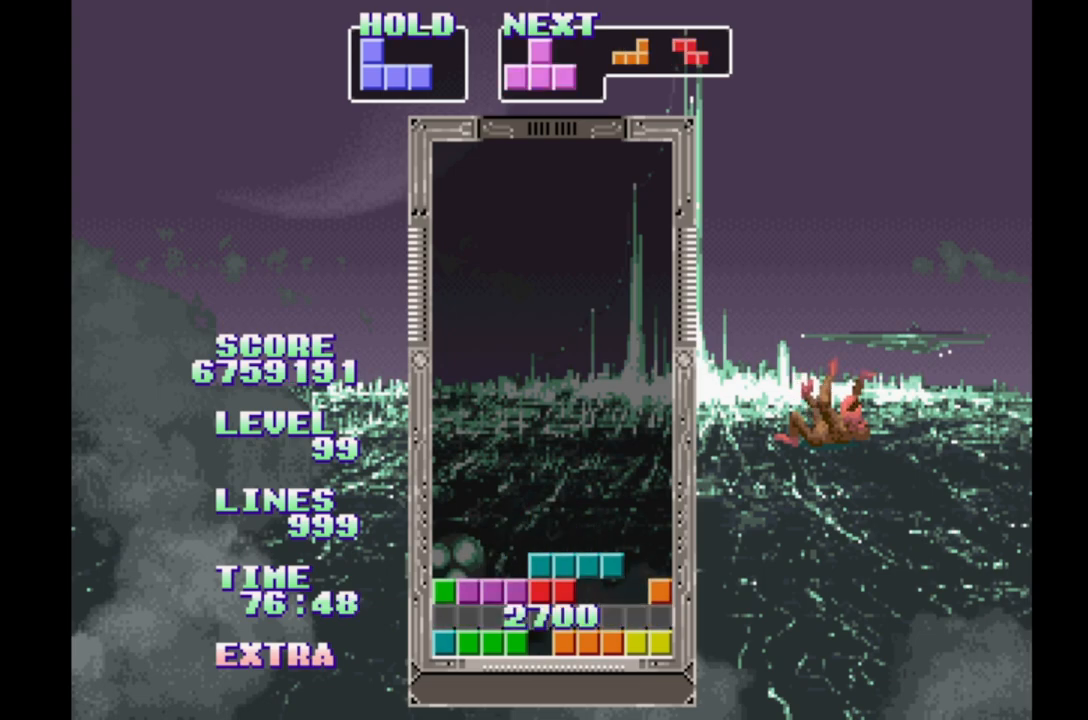
Gameplay with a controller (Xbox layout); each line is a JSON object with the inputs held at the frame after it. "events" lists button and stick changes between this image and that frame as [ms after this image, input, new state], when the widget could be followed in between. Not read: L2 L3 R2 R3 left_stick right_stick.
{"buttons": [], "events": []}
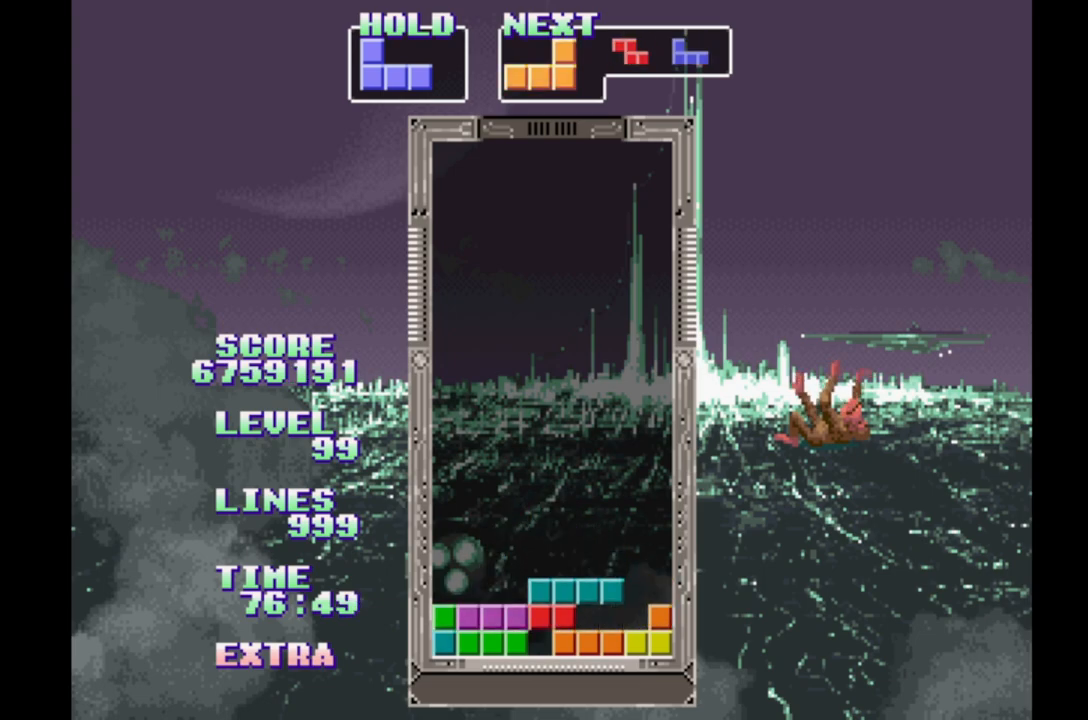
{"buttons": ["DPAD_RIGHT"], "events": [[33, "DPAD_RIGHT", "down"], [167, "DPAD_LEFT", "down"], [283, "DPAD_LEFT", "up"]]}
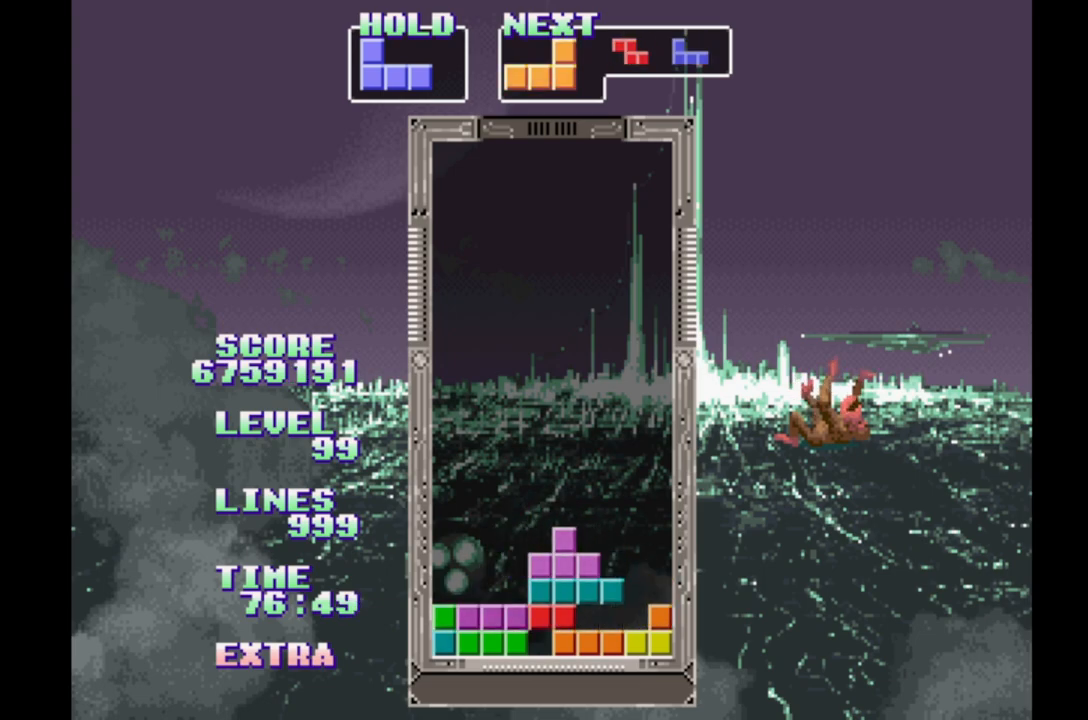
{"buttons": [], "events": [[100, "B", "down"], [250, "B", "up"], [283, "DPAD_RIGHT", "up"], [283, "DPAD_UP", "down"], [383, "DPAD_UP", "up"]]}
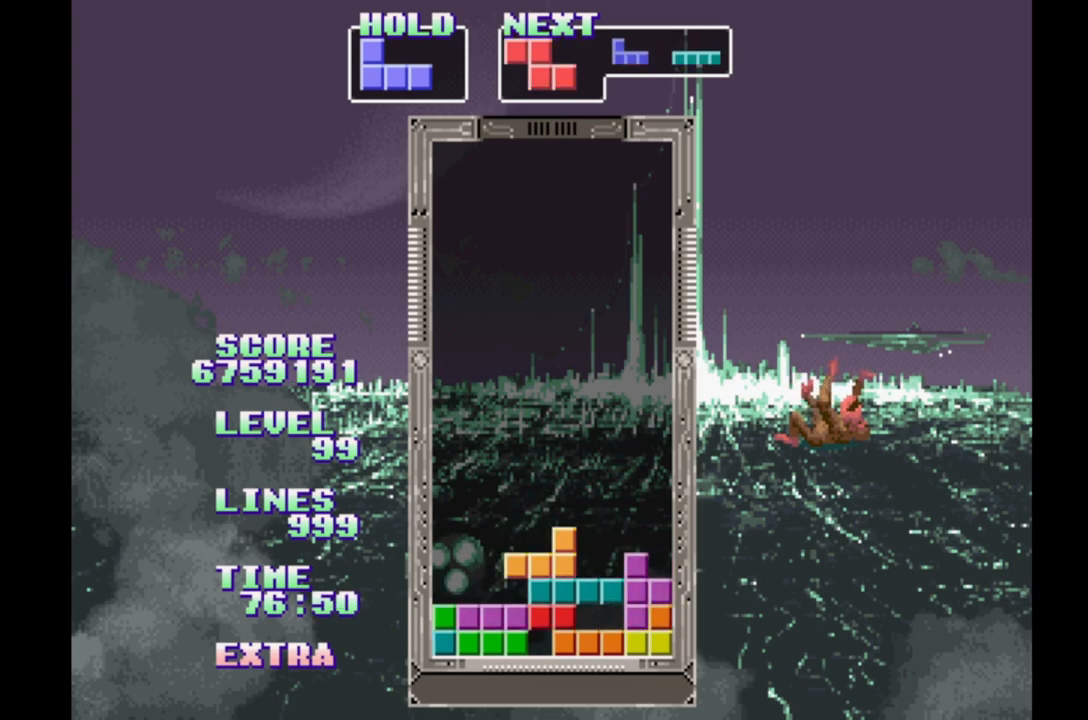
{"buttons": ["DPAD_LEFT"], "events": [[50, "DPAD_LEFT", "down"], [350, "B", "down"], [467, "B", "up"]]}
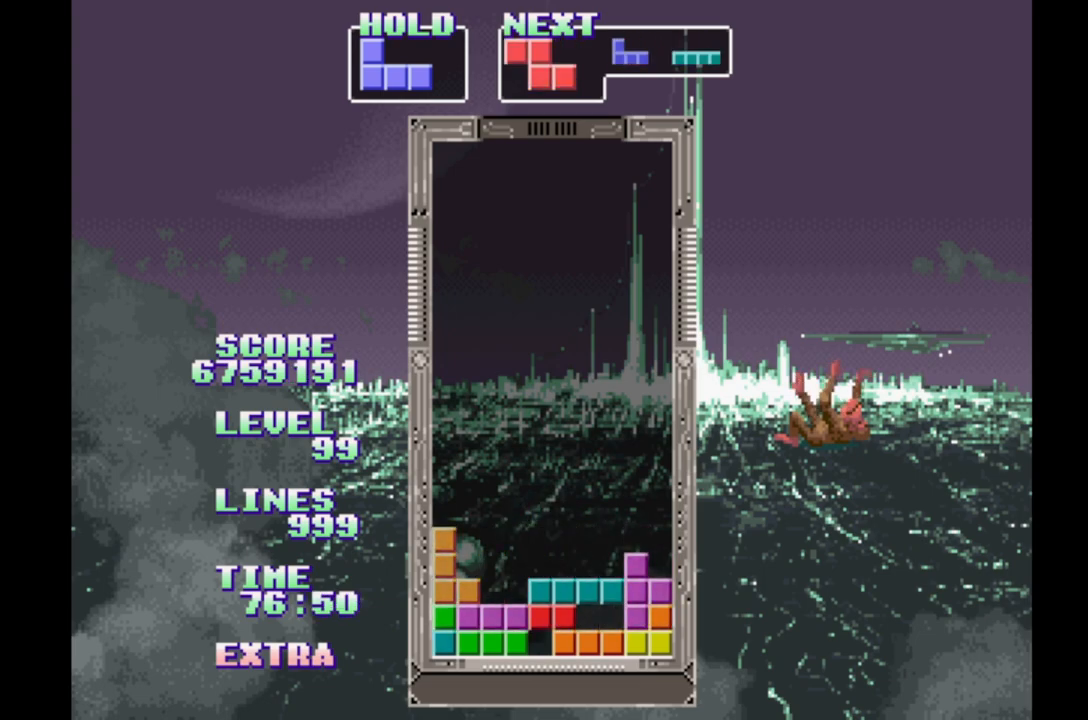
{"buttons": ["DPAD_LEFT"], "events": [[33, "DPAD_LEFT", "up"], [117, "DPAD_UP", "down"], [233, "DPAD_UP", "up"], [317, "DPAD_LEFT", "down"]]}